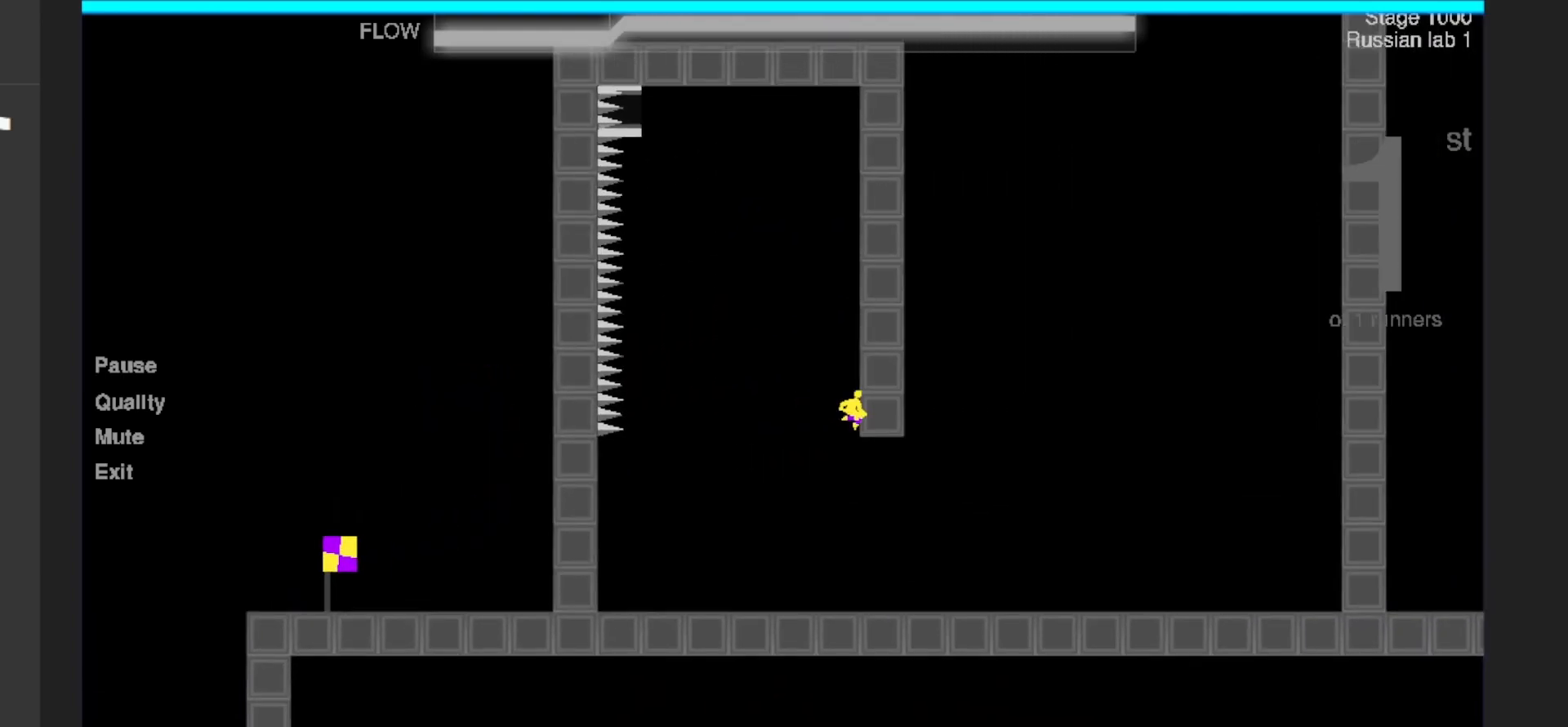
Gameplay with keyboard; each line is a JSON object with the keys held at the frame after it. "events" lists presses ("down") and releases ("up") of "a", "d", "down", "left", "right", "s", "shift", "up" and "w" between this image and that frame as [ms after this image, input, new state], when the widget could be followed in between. No other keys are recorded. Mouse input is not recorded.
{"keys": ["d", "shift", "w"], "events": [[17, "a", "down"], [17, "w", "down"], [200, "a", "up"]]}
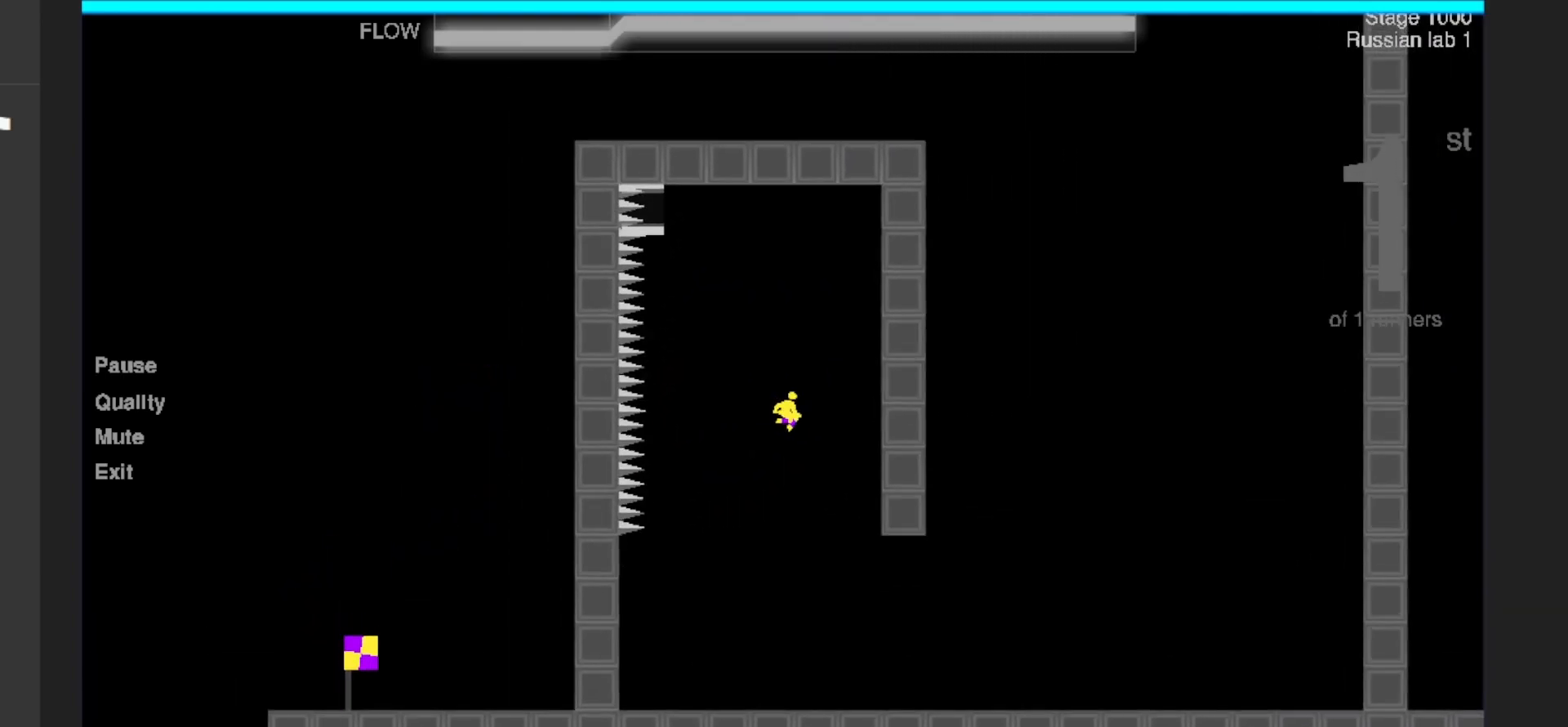
{"keys": ["d", "shift", "w"], "events": [[133, "w", "up"], [200, "w", "down"], [217, "a", "down"], [417, "a", "up"]]}
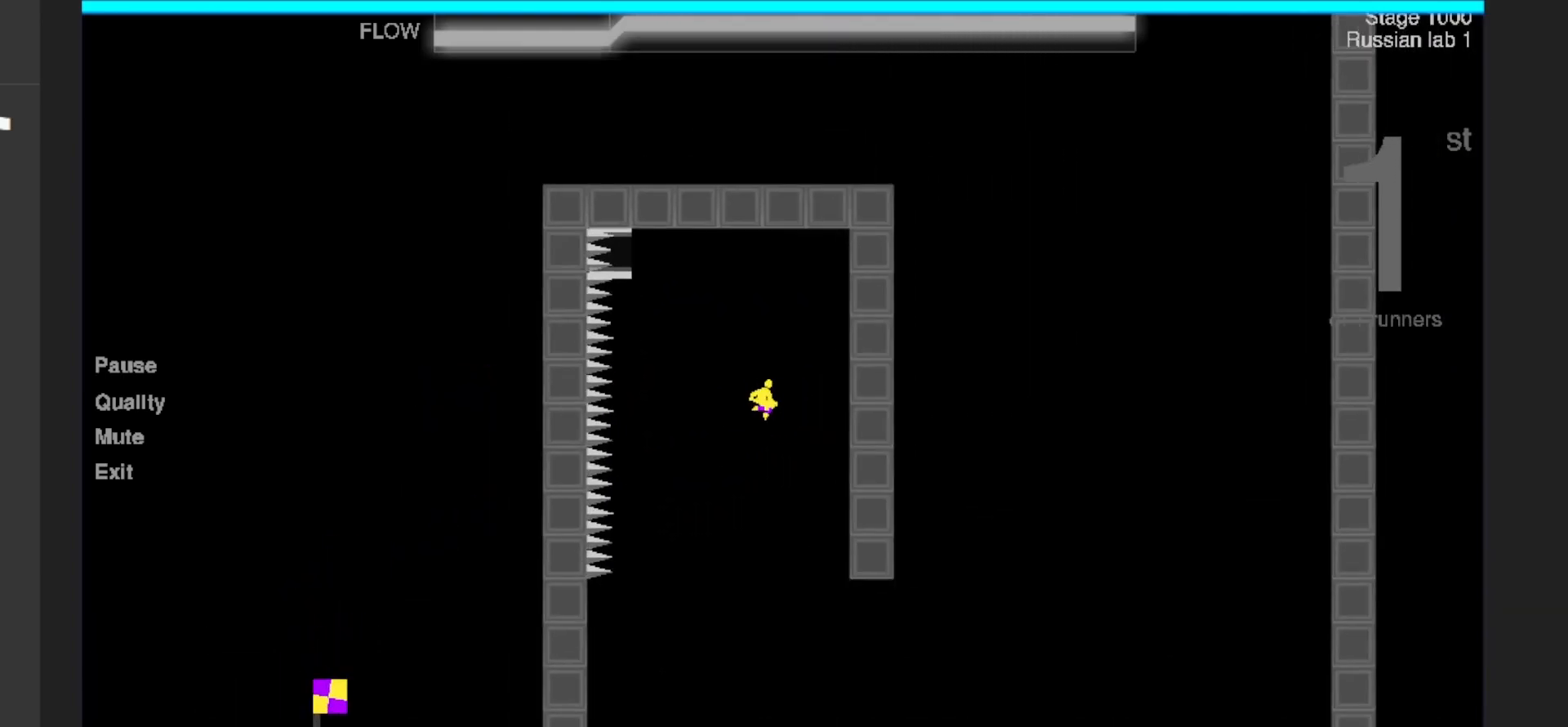
{"keys": ["a", "d", "shift", "w"], "events": [[283, "w", "up"], [417, "a", "down"], [433, "w", "down"]]}
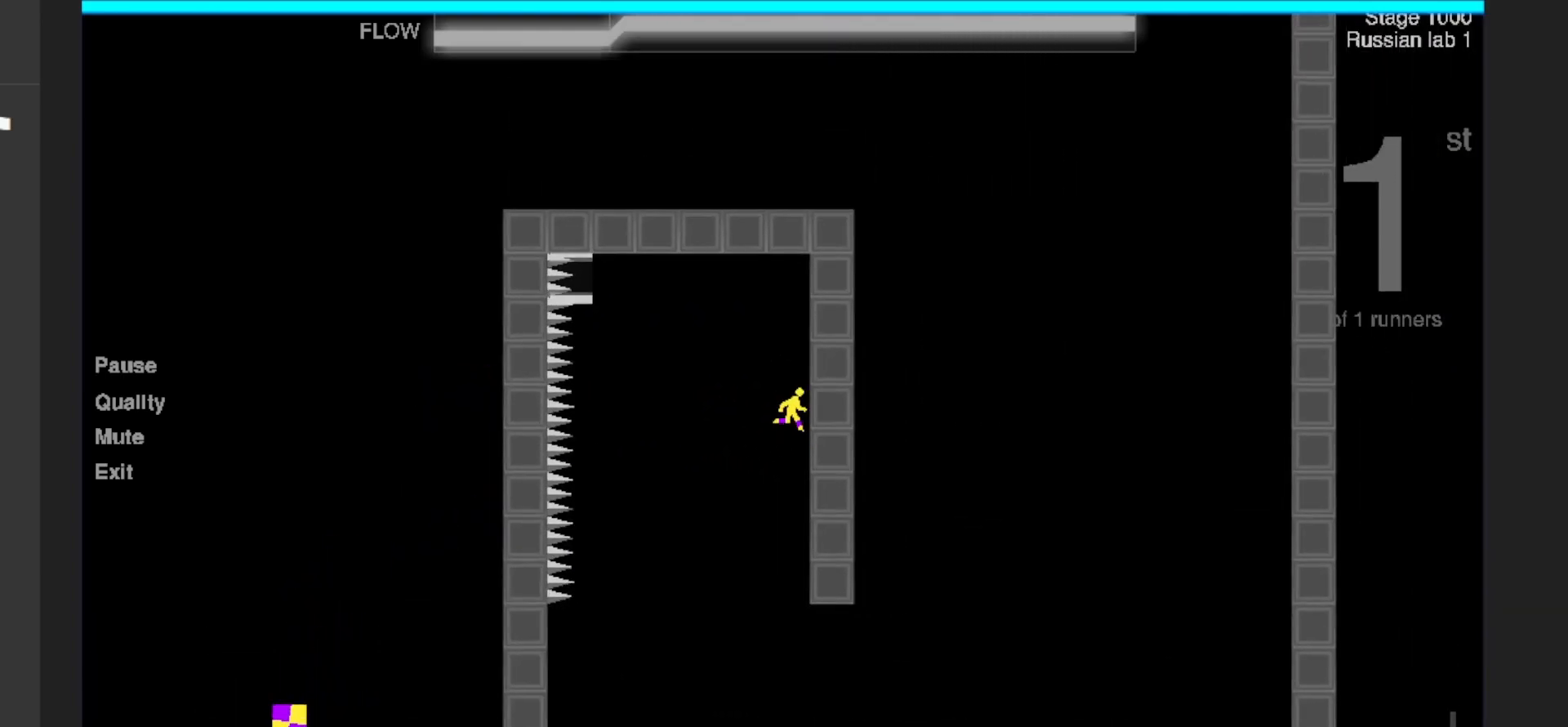
{"keys": ["d", "shift", "w"], "events": [[117, "a", "up"]]}
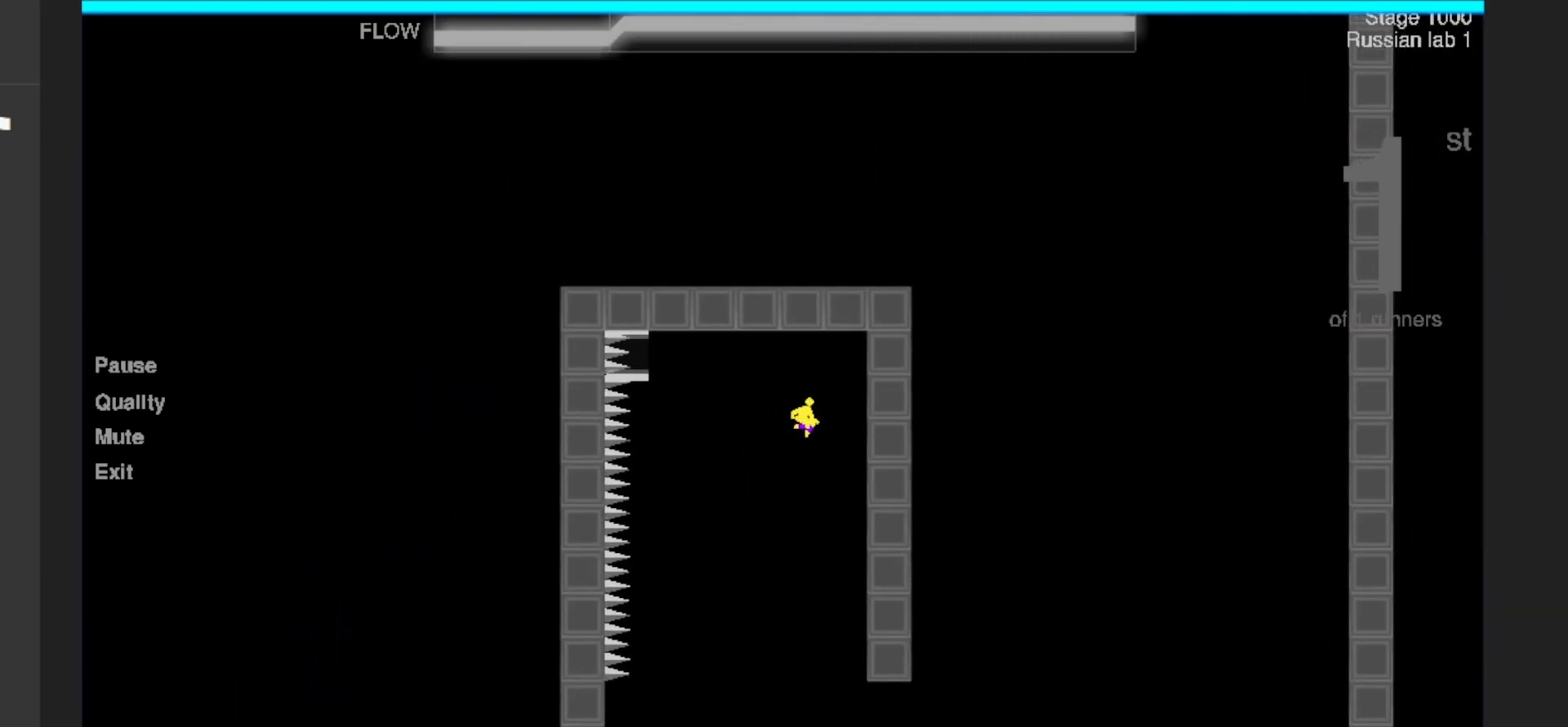
{"keys": ["d", "shift"], "events": [[50, "w", "up"], [117, "a", "down"], [133, "w", "down"], [150, "d", "up"], [400, "a", "up"], [417, "d", "down"], [417, "w", "up"]]}
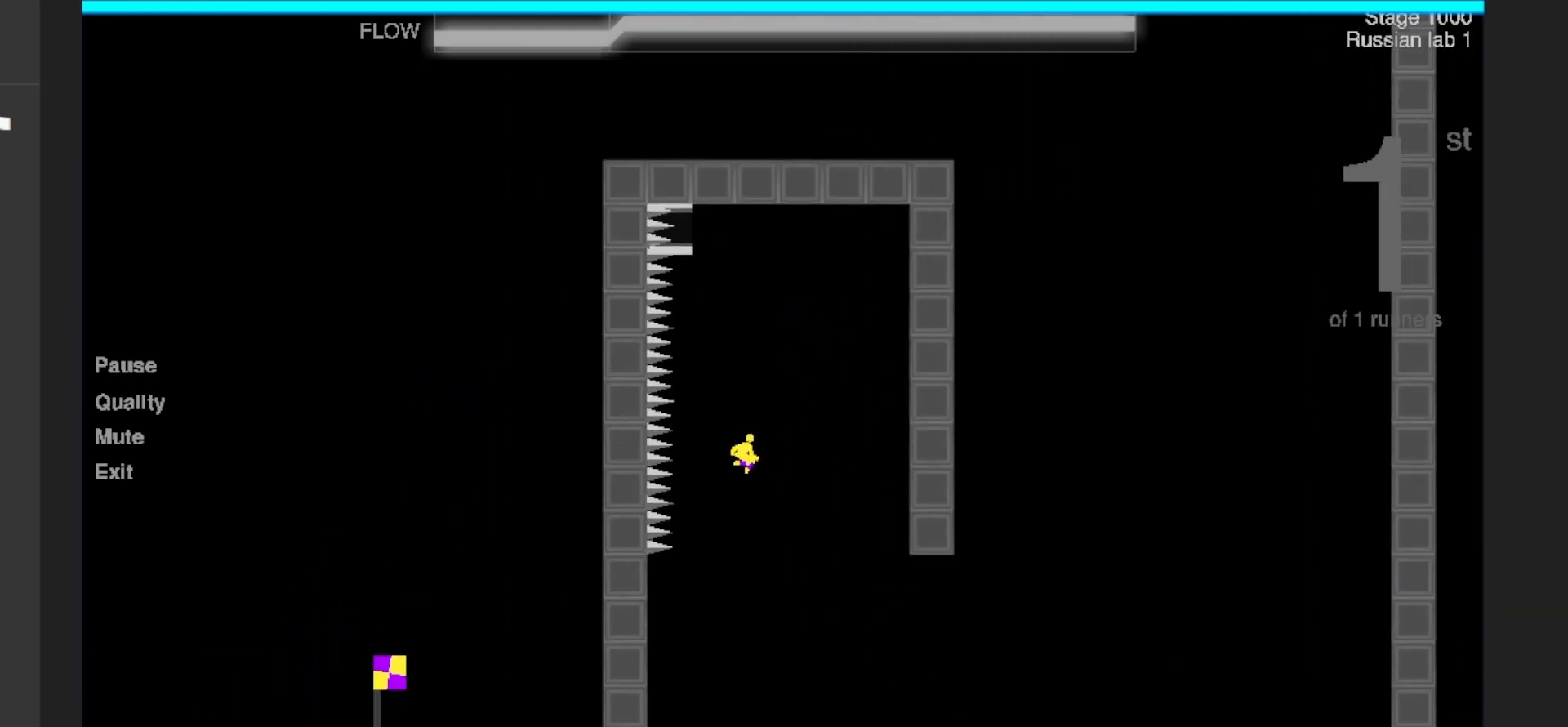
{"keys": ["a", "d", "shift"], "events": [[333, "a", "down"]]}
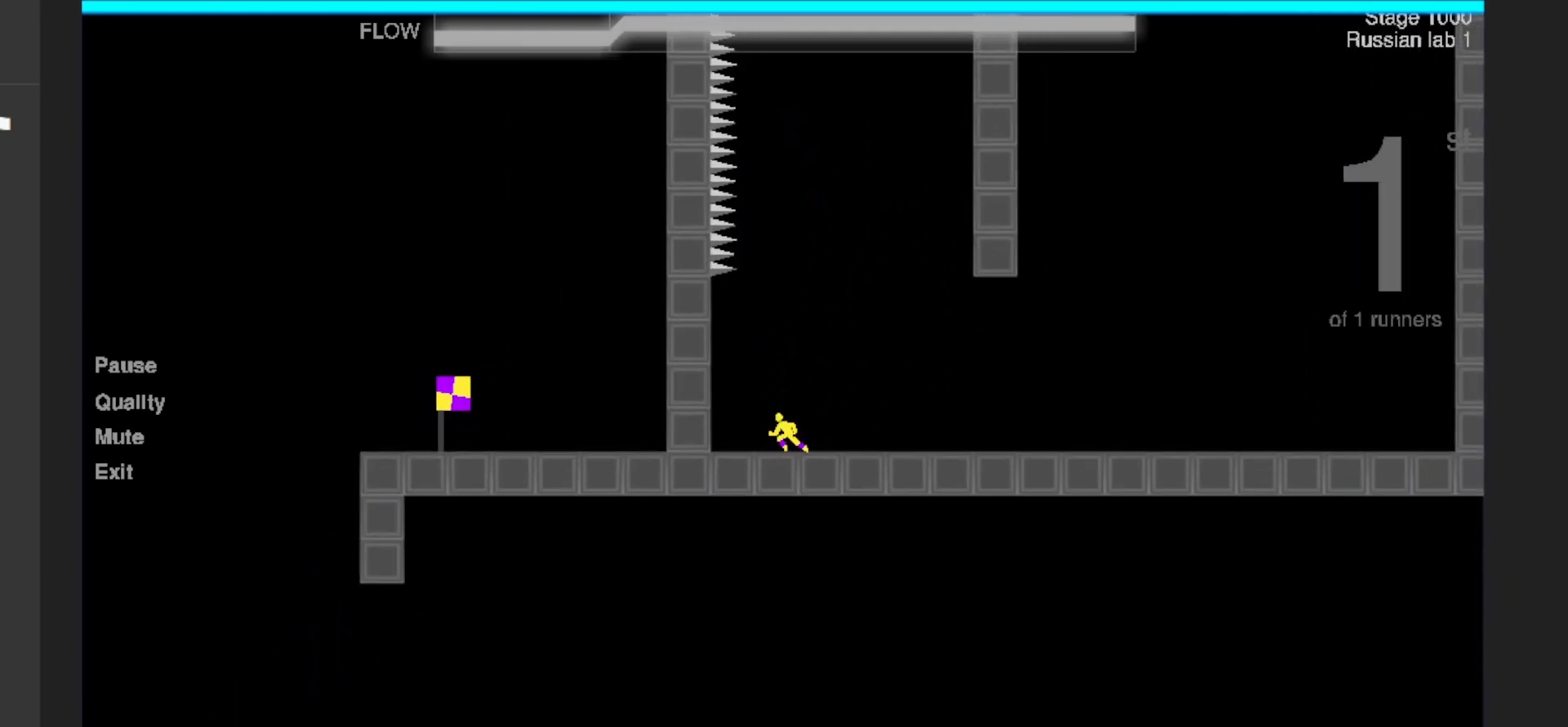
{"keys": ["d", "shift"], "events": [[300, "a", "up"]]}
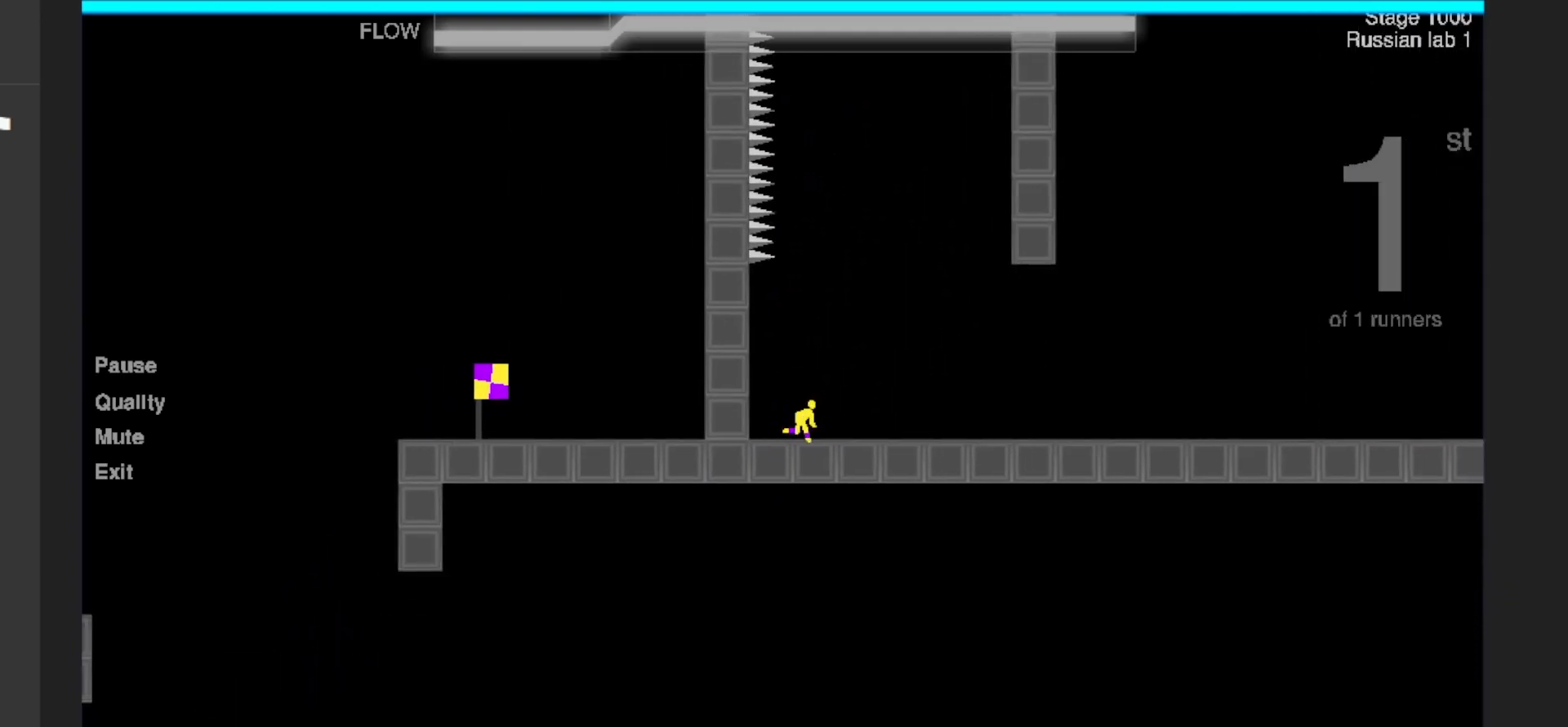
{"keys": ["a", "shift", "w"], "events": [[17, "a", "down"], [400, "w", "down"], [483, "d", "up"]]}
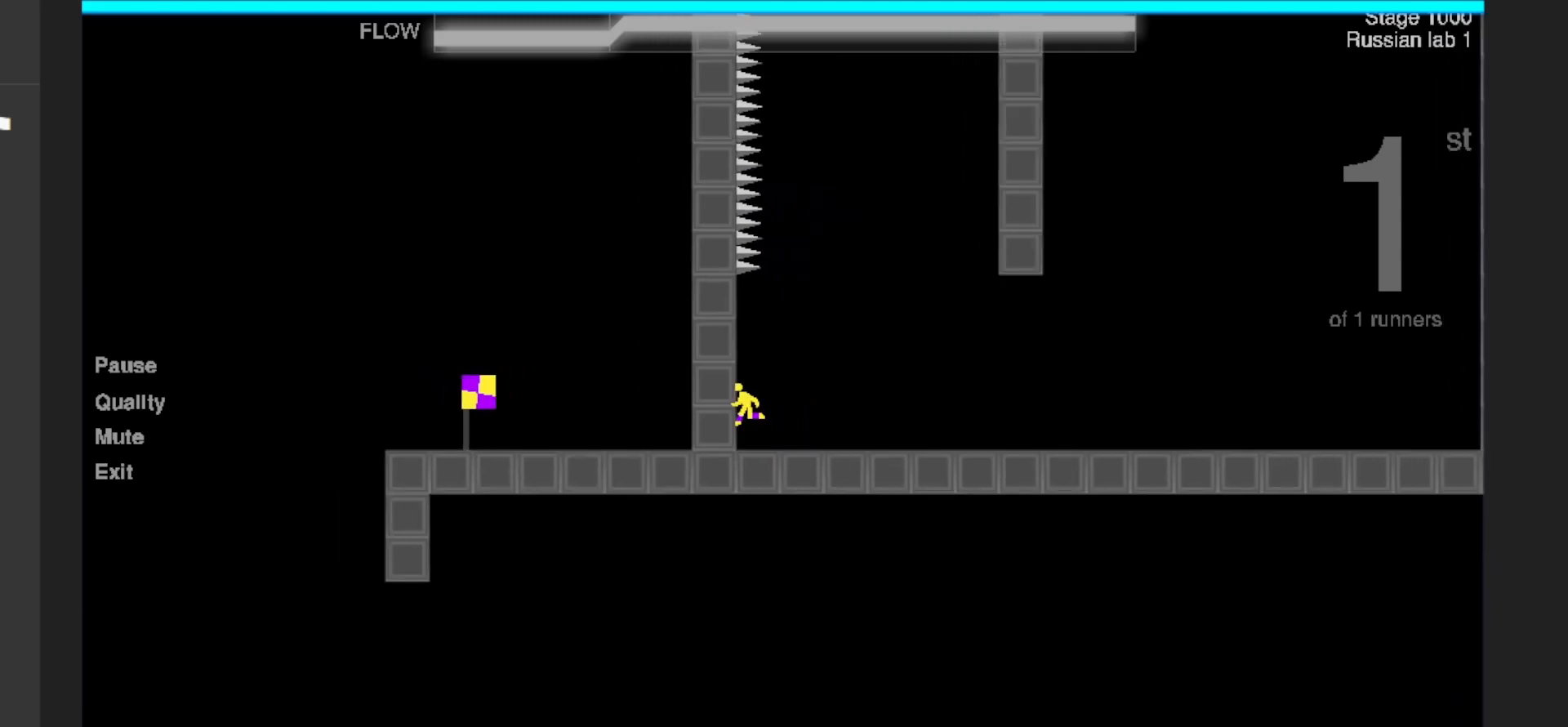
{"keys": ["d", "shift", "w"], "events": [[150, "w", "up"], [200, "a", "up"], [200, "d", "down"], [233, "w", "down"]]}
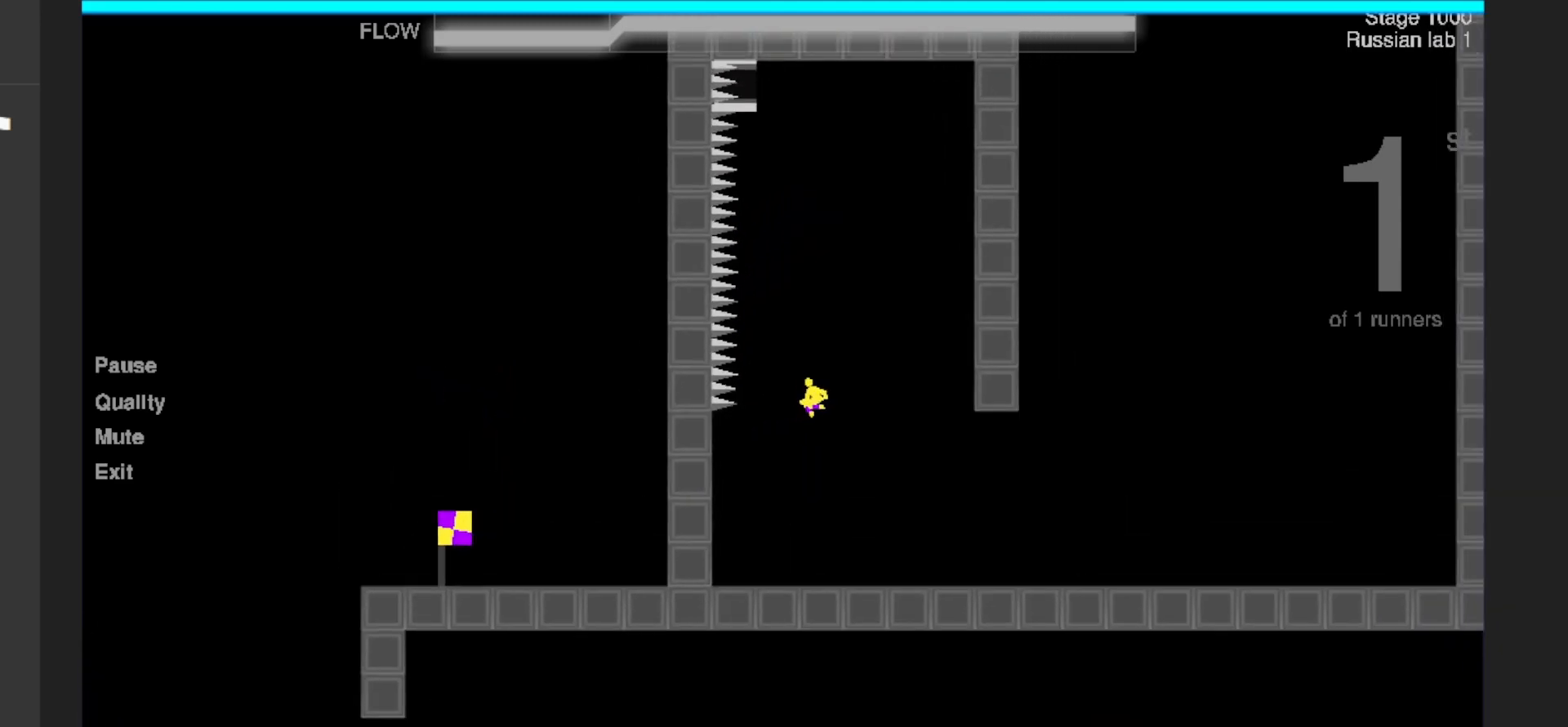
{"keys": ["d", "shift", "w"], "events": [[100, "w", "up"], [167, "a", "down"], [183, "w", "down"], [383, "a", "up"]]}
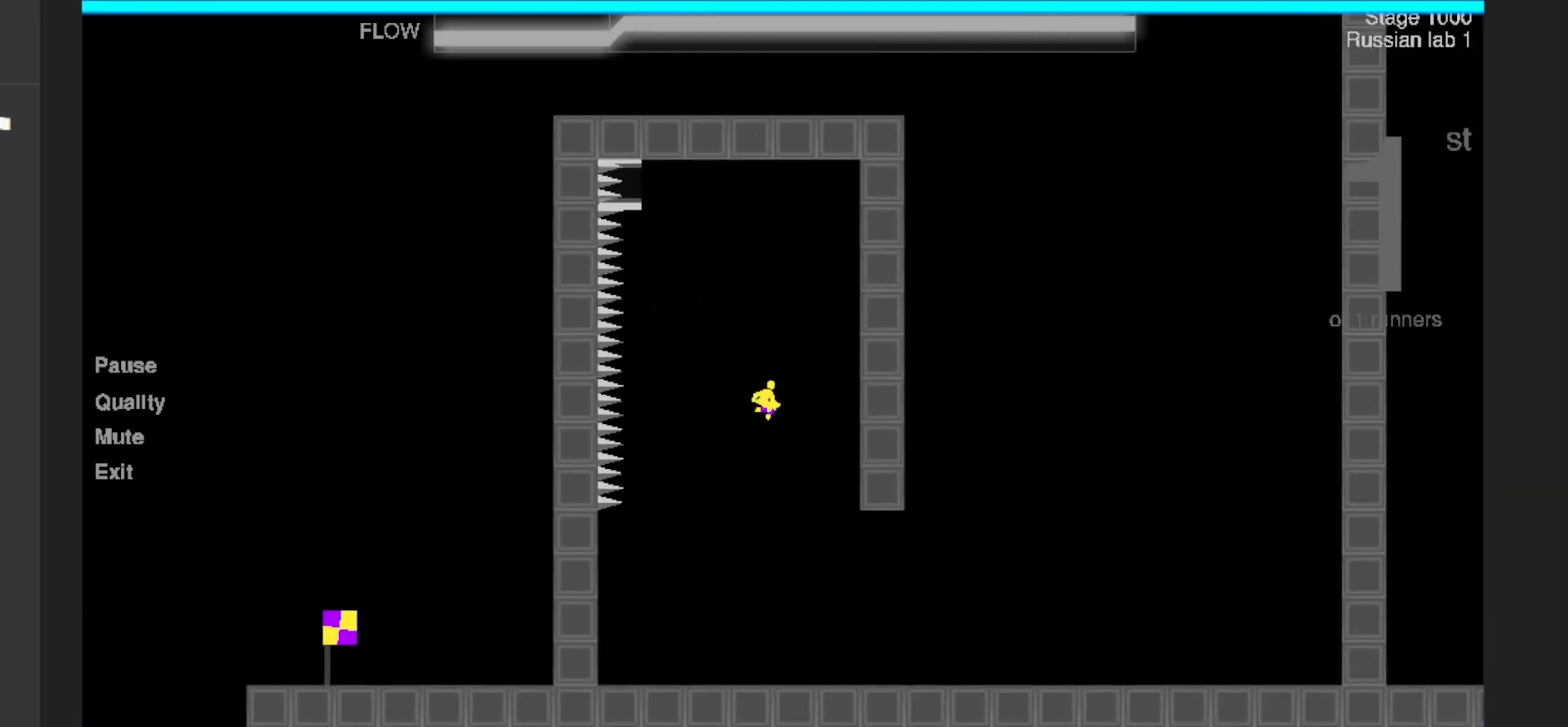
{"keys": ["a", "d", "shift", "w"], "events": [[233, "w", "up"], [317, "w", "down"], [367, "a", "down"]]}
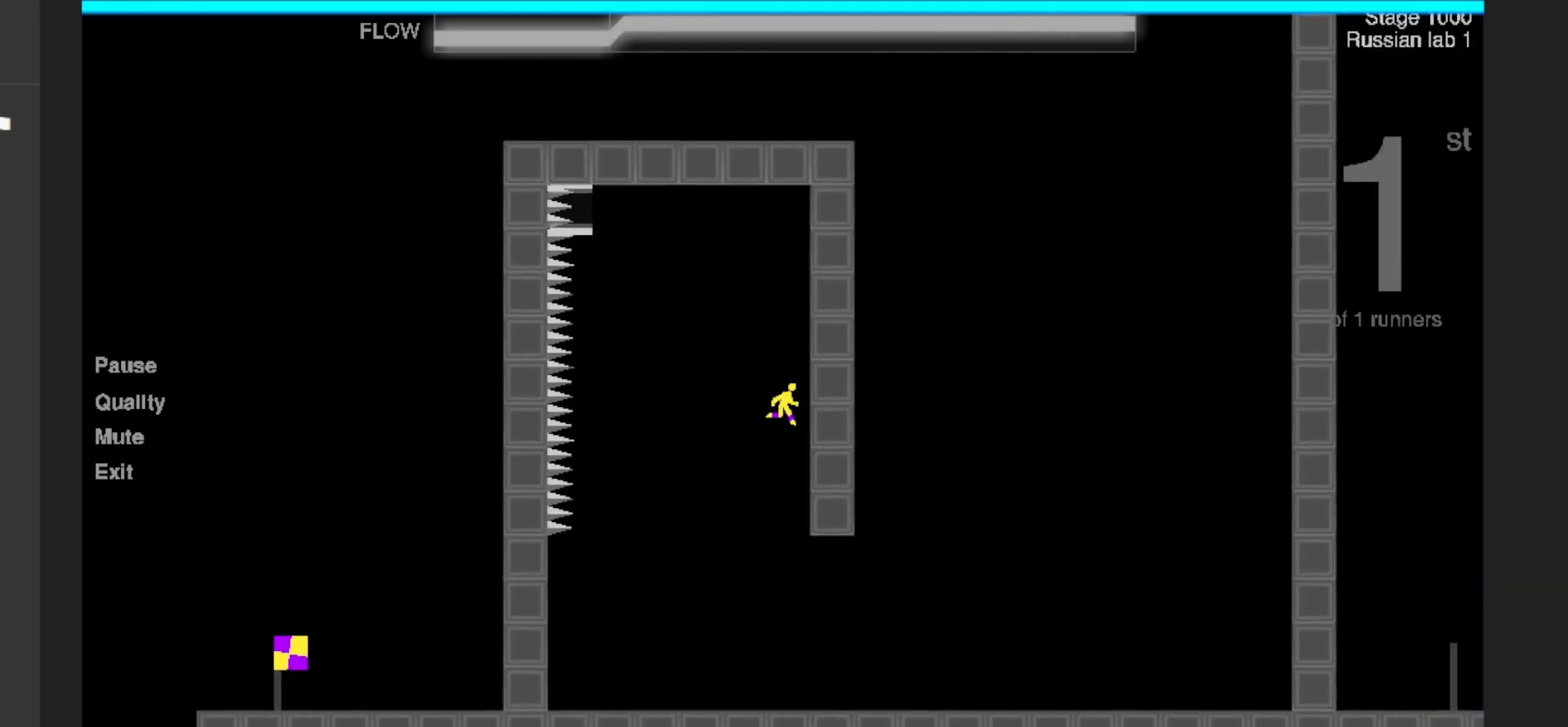
{"keys": ["d", "shift"], "events": [[67, "a", "up"], [450, "w", "up"]]}
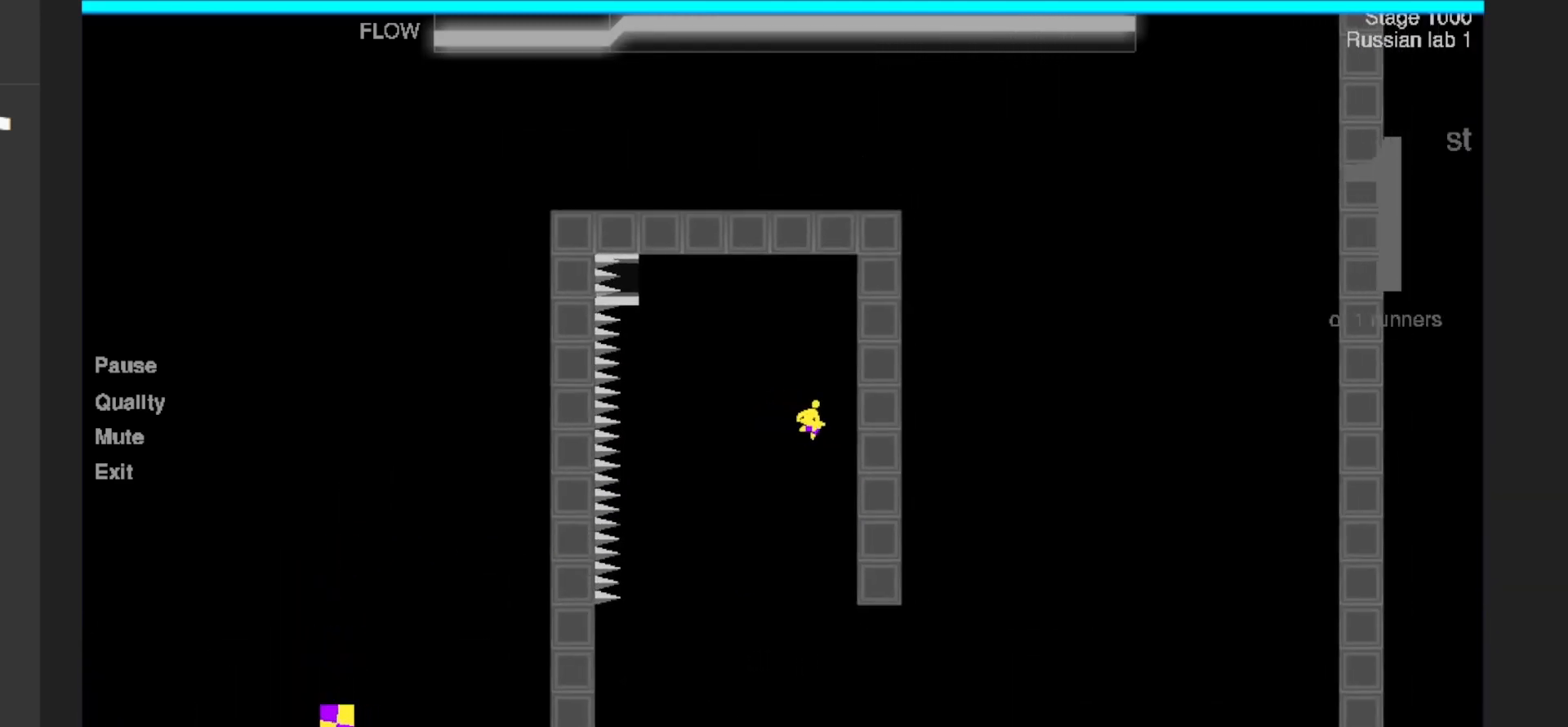
{"keys": ["d", "shift", "w"], "events": [[67, "a", "down"], [67, "w", "down"], [267, "a", "up"]]}
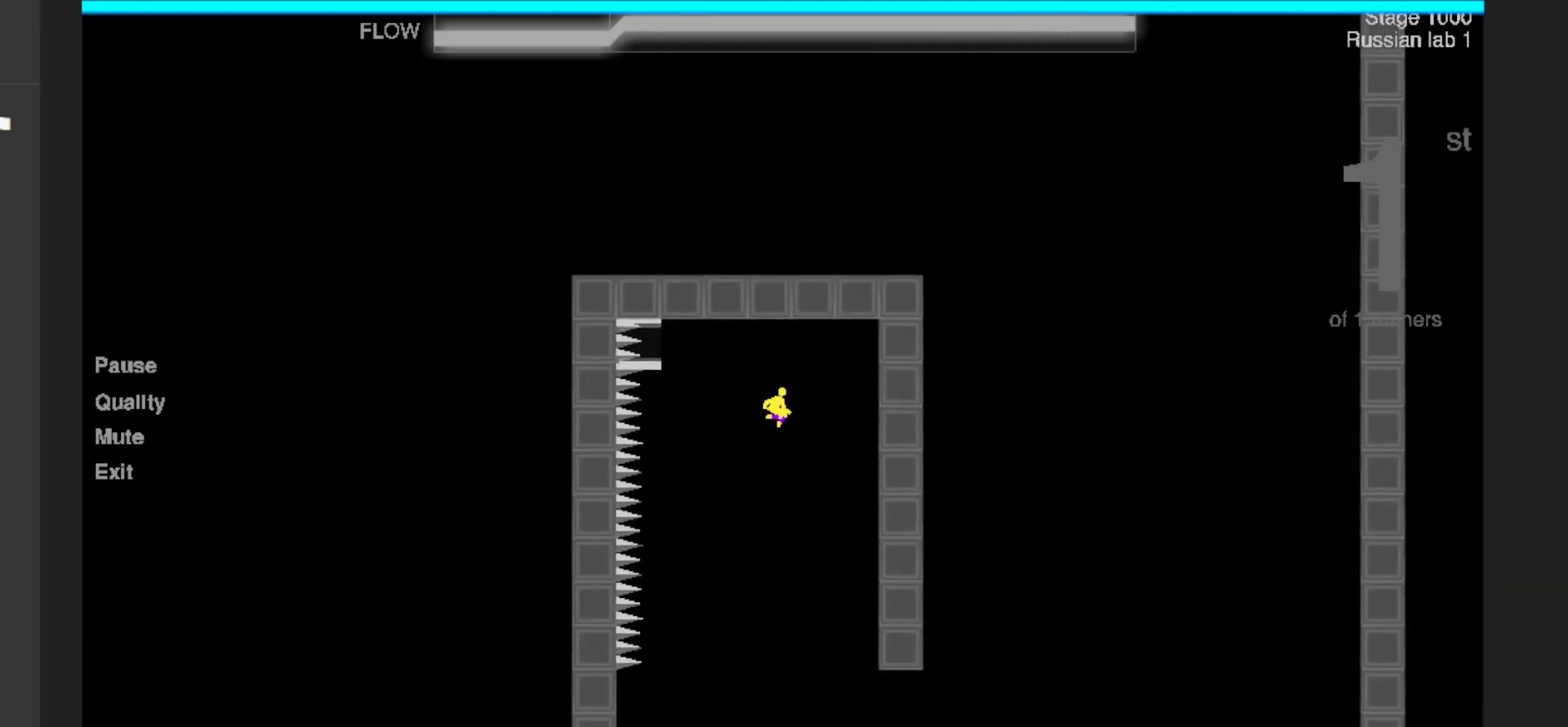
{"keys": ["a", "shift", "w"], "events": [[183, "w", "up"], [267, "a", "down"], [267, "w", "down"], [400, "d", "up"]]}
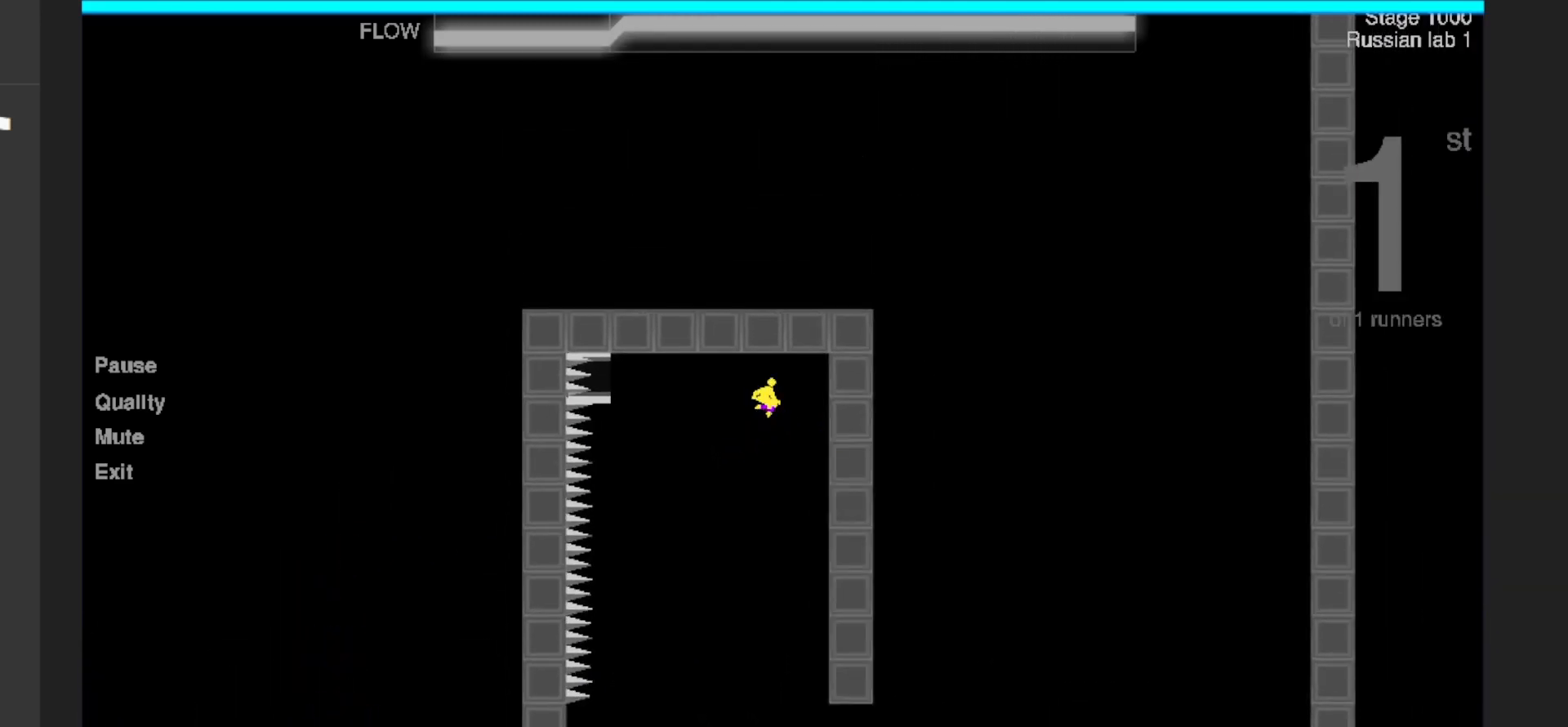
{"keys": ["d", "shift"], "events": [[133, "w", "up"], [150, "a", "up"], [383, "d", "down"]]}
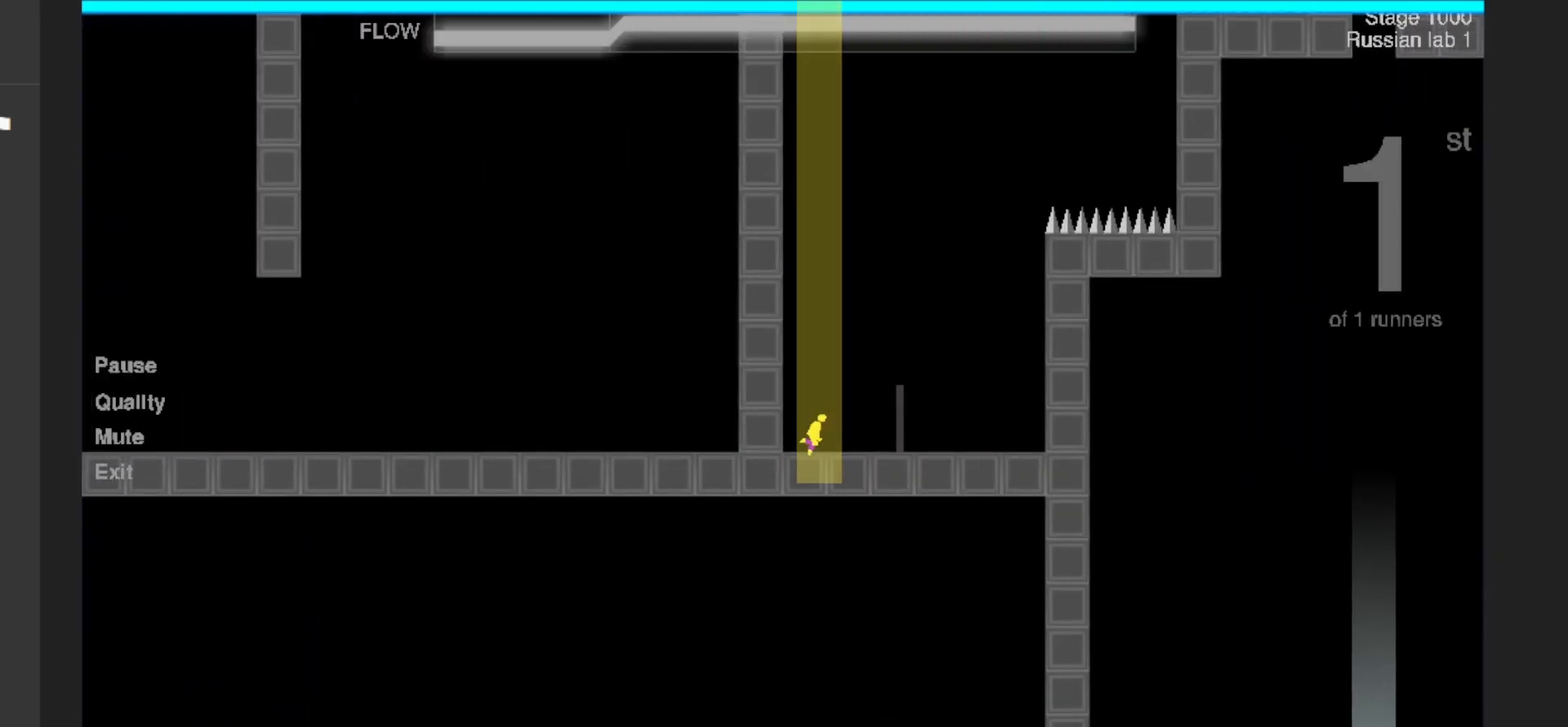
{"keys": ["a", "shift", "w"], "events": [[433, "a", "down"], [450, "d", "up"], [450, "w", "down"]]}
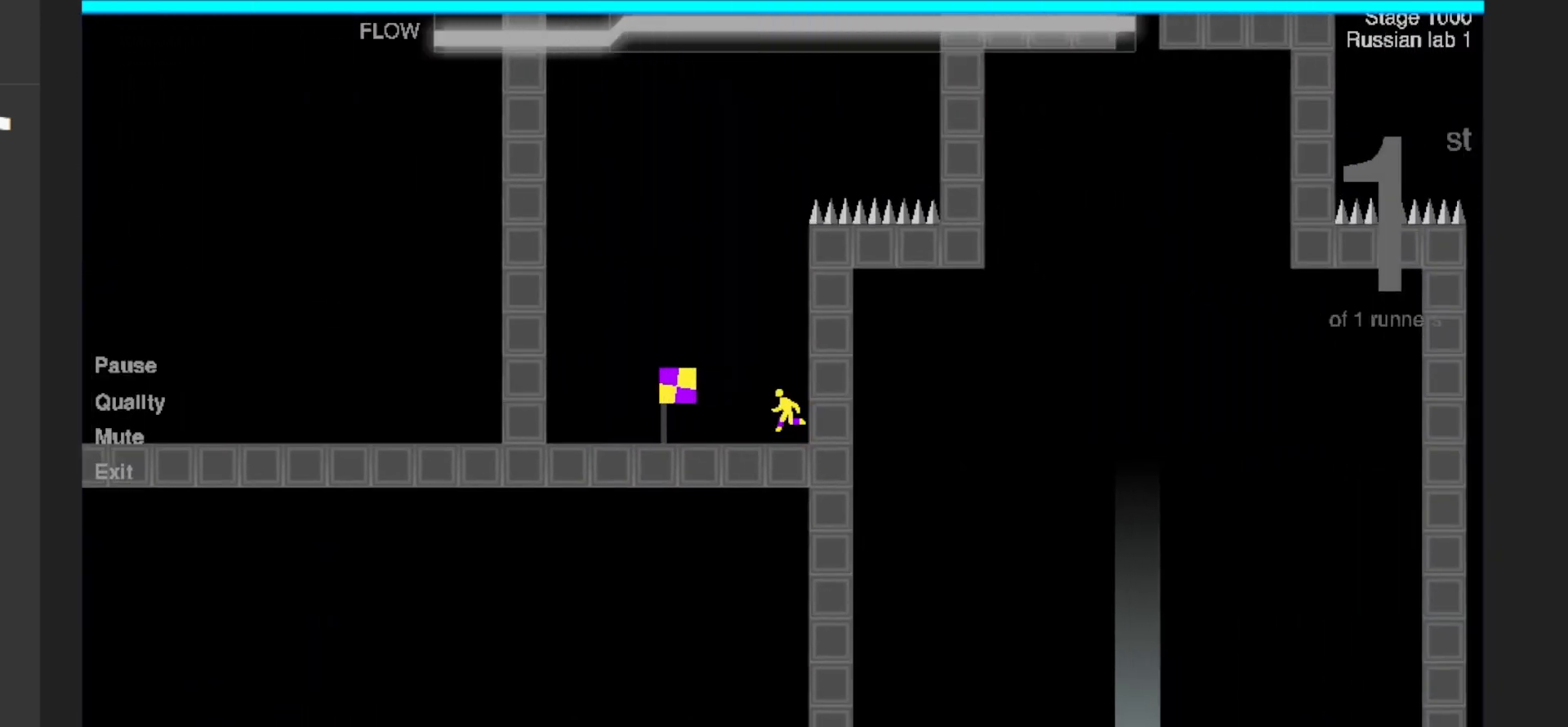
{"keys": ["d", "shift", "w"], "events": [[333, "w", "up"], [383, "d", "down"], [400, "a", "up"], [400, "w", "down"]]}
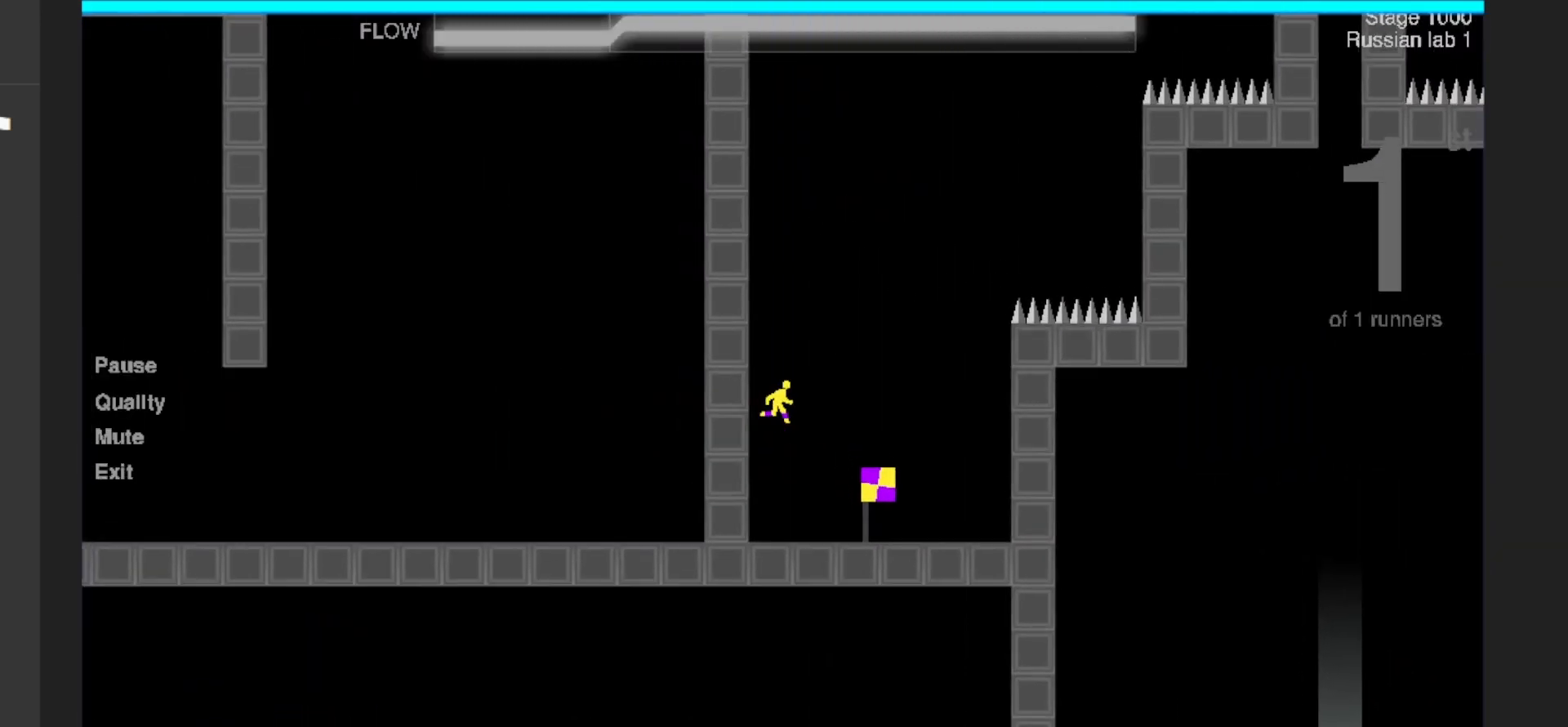
{"keys": ["a", "d", "shift", "w"], "events": [[167, "w", "up"], [350, "w", "down"], [400, "a", "down"]]}
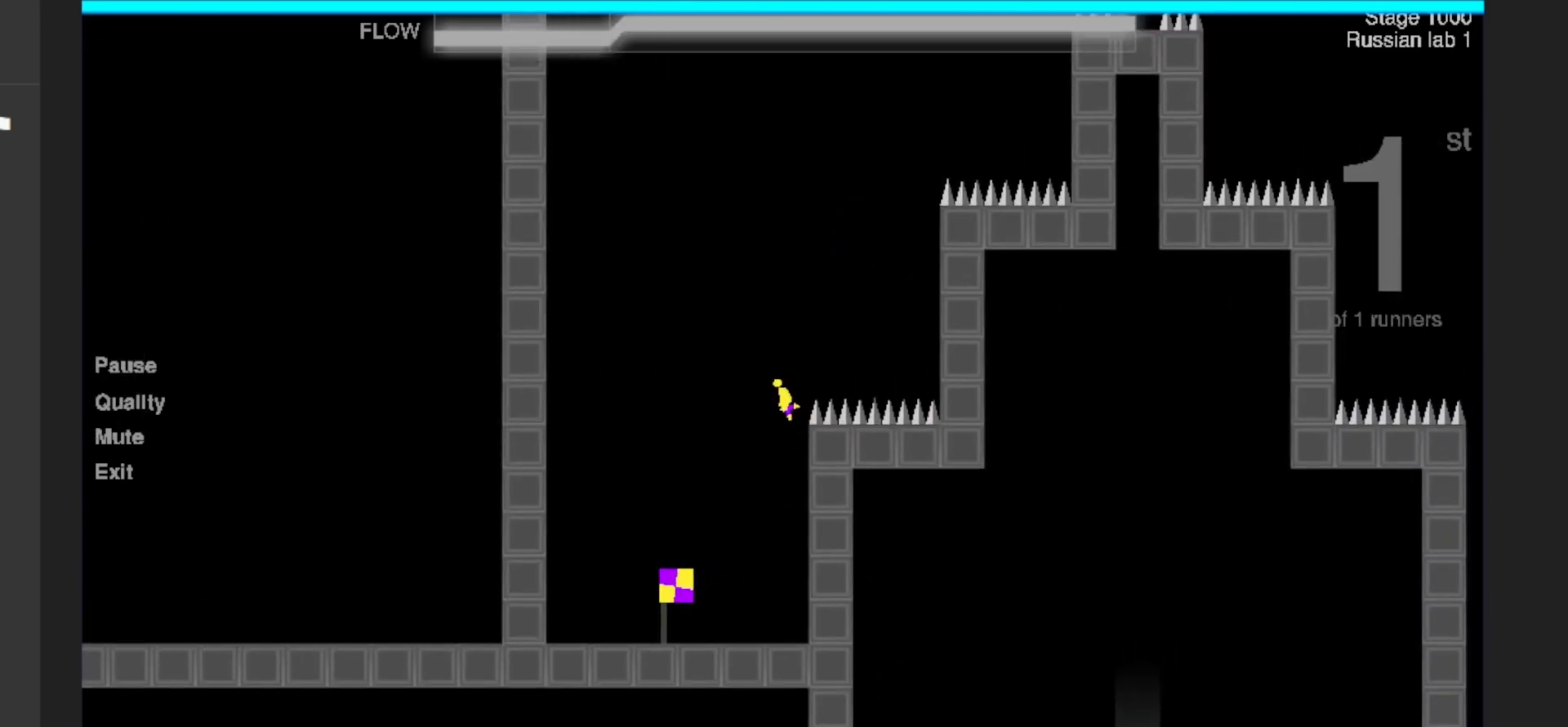
{"keys": ["d", "shift"], "events": [[17, "w", "up"], [217, "w", "down"], [400, "a", "up"], [433, "w", "up"]]}
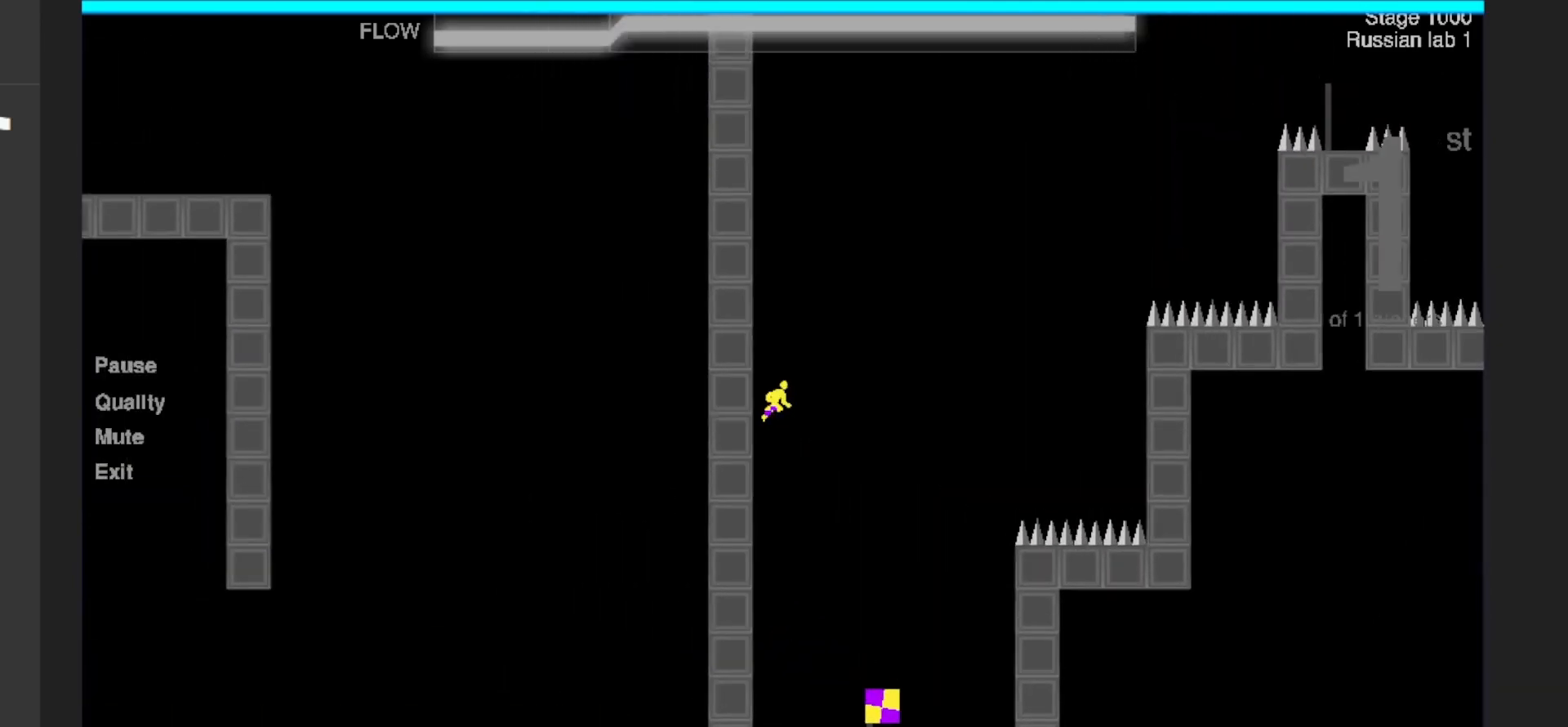
{"keys": ["d", "shift", "w"], "events": [[17, "w", "down"], [183, "w", "up"], [467, "w", "down"]]}
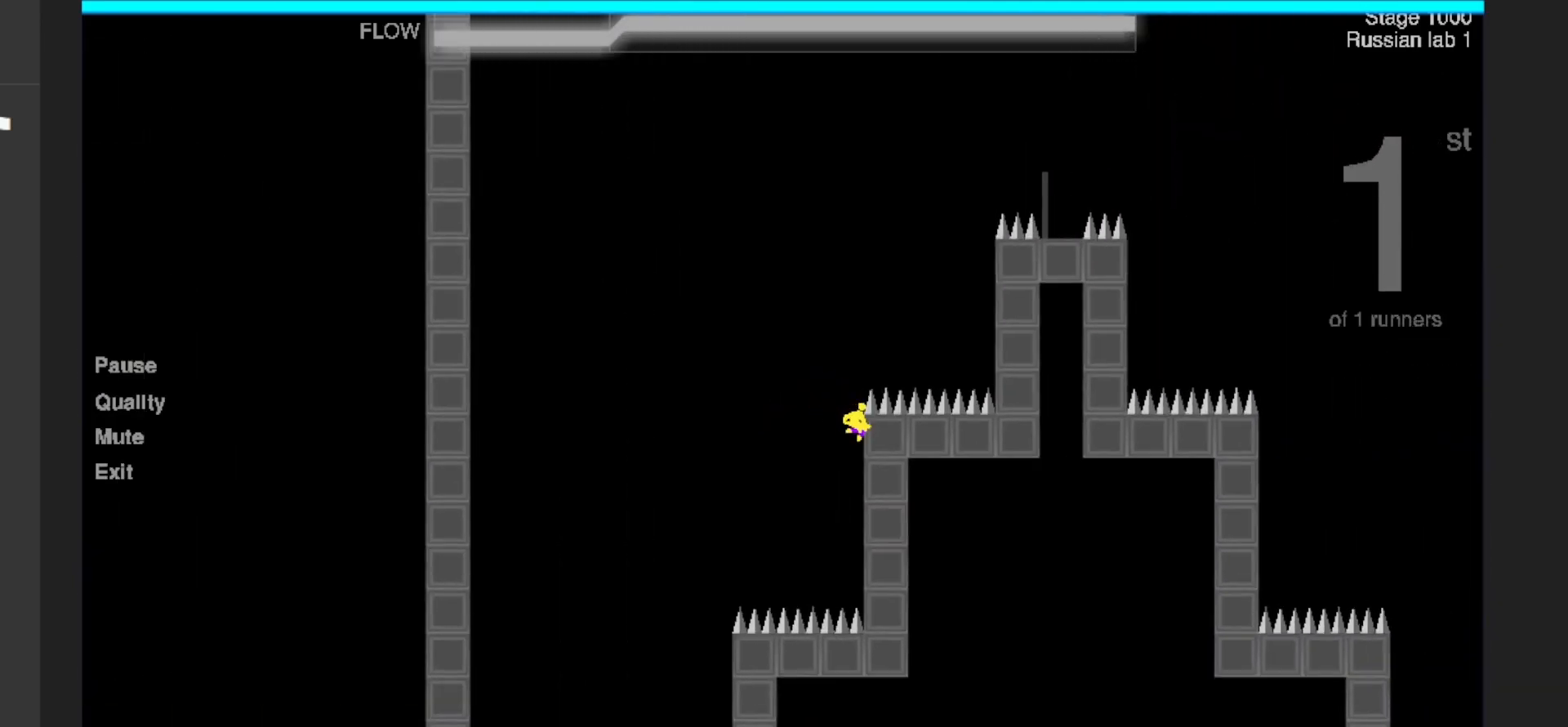
{"keys": ["shift"], "events": [[150, "w", "up"], [500, "d", "up"]]}
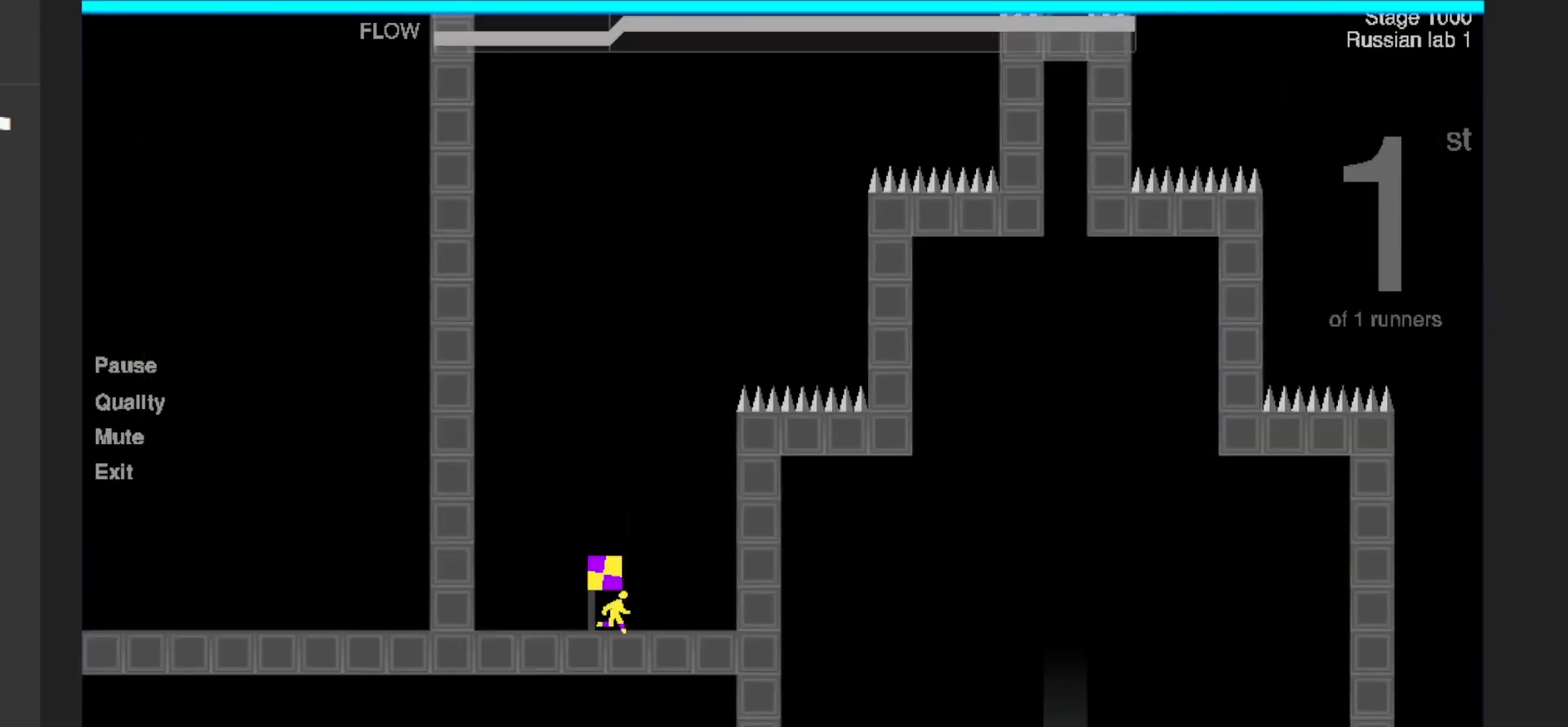
{"keys": ["a", "shift", "w"], "events": [[17, "d", "down"], [483, "a", "down"], [483, "d", "up"], [483, "w", "down"]]}
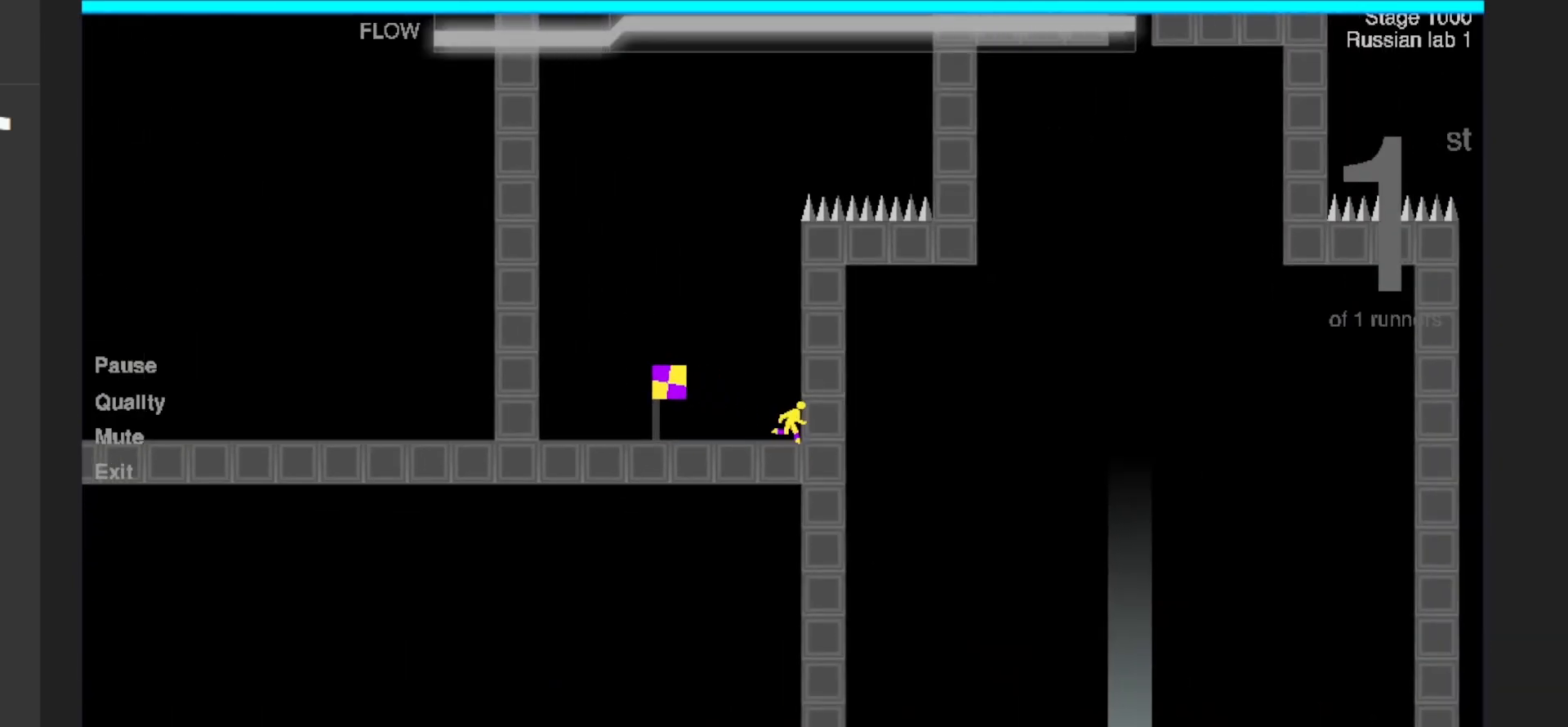
{"keys": ["d", "shift", "w"], "events": [[367, "w", "up"], [417, "d", "down"], [433, "a", "up"], [450, "w", "down"]]}